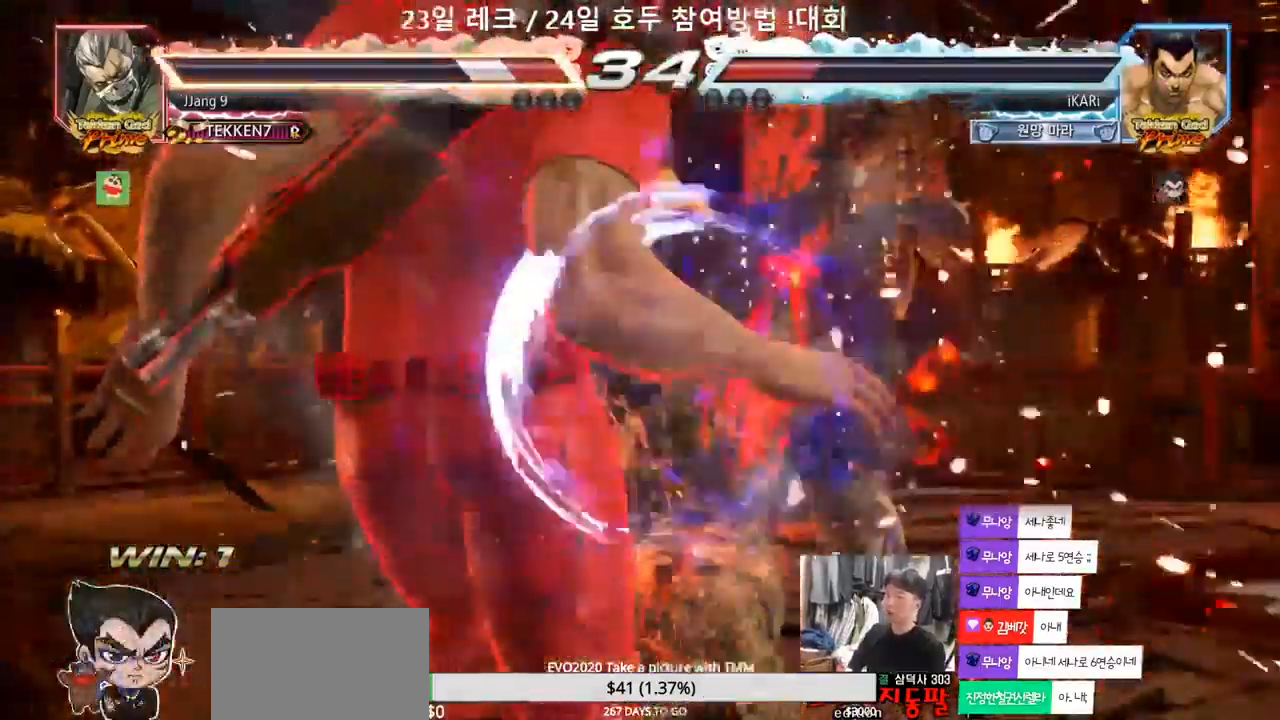
Gameplay with a controller (arcade stick); each line is a JSON object with the inputs held at the frame after it. "events" lists button and stick changes between this image and that frame as [ms after this image, input, new state], when the widget could be followed in between. Not read: L3 R3.
{"buttons": [], "left_stick": "right", "events": [[217, "left_stick", "right"], [233, "TRIANGLE", "down"], [283, "TRIANGLE", "up"], [317, "TRIANGLE", "down"], [433, "TRIANGLE", "up"], [450, "SQUARE", "down"], [483, "SQUARE", "up"]]}
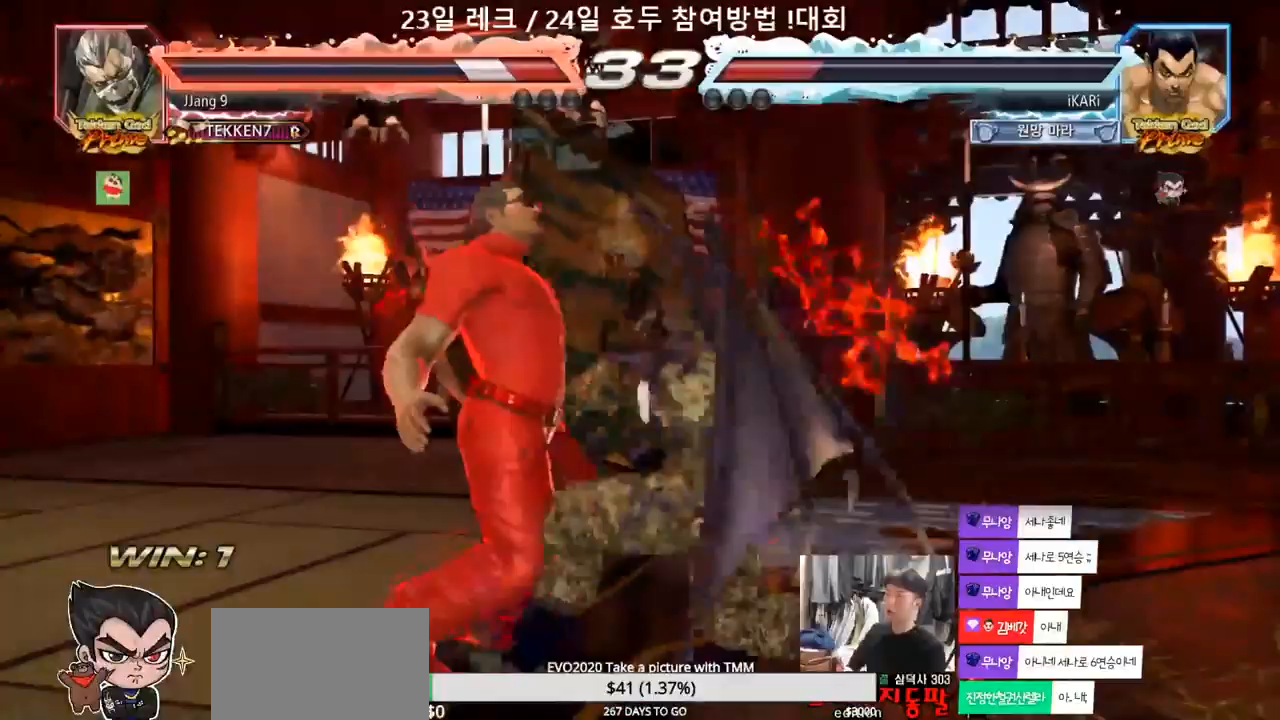
{"buttons": [], "left_stick": "right", "events": [[17, "SQUARE", "down"], [67, "SQUARE", "up"], [133, "SQUARE", "down"], [150, "TRIANGLE", "down"], [167, "SQUARE", "up"], [200, "TRIANGLE", "up"], [250, "TRIANGLE", "down"], [283, "TRIANGLE", "up"], [333, "TRIANGLE", "down"], [383, "TRIANGLE", "up"], [433, "TRIANGLE", "down"], [483, "TRIANGLE", "up"]]}
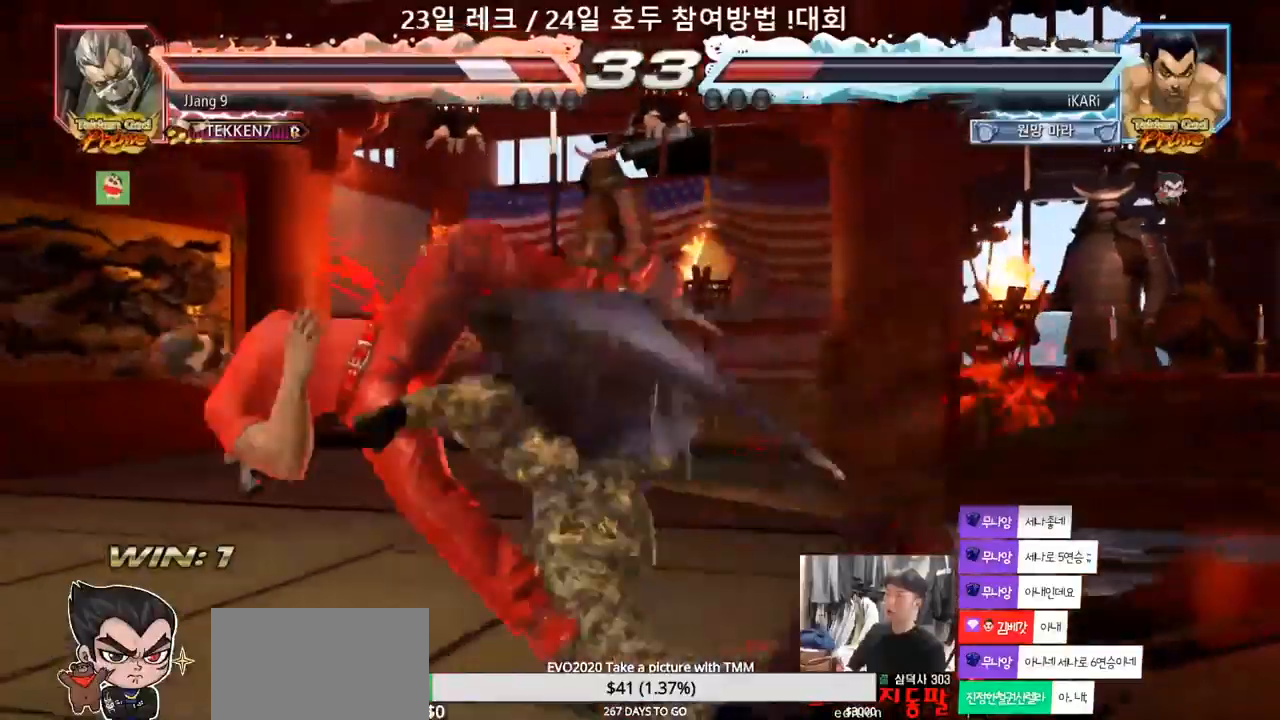
{"buttons": [], "left_stick": "left", "events": [[33, "TRIANGLE", "down"], [133, "TRIANGLE", "up"], [133, "left_stick", "center"], [500, "left_stick", "left"]]}
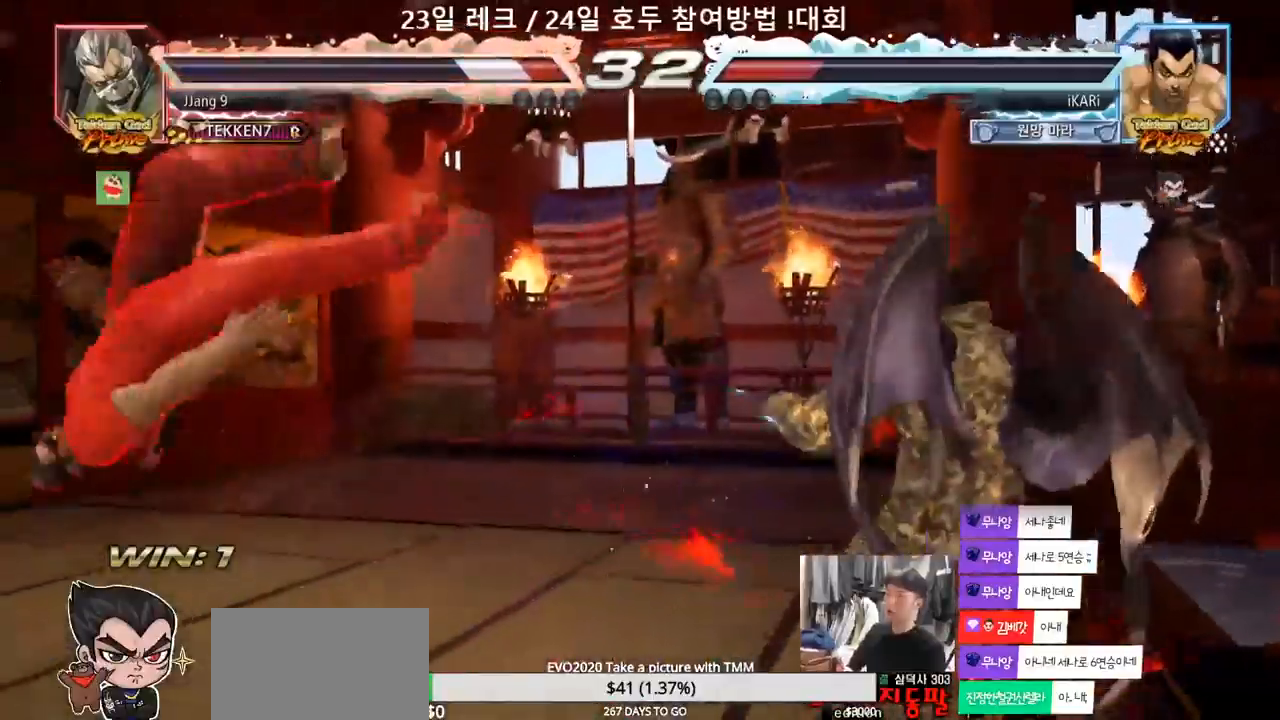
{"buttons": ["SQUARE"], "left_stick": "right", "events": [[33, "left_stick", "center"], [100, "left_stick", "left"], [333, "left_stick", "right"], [350, "TRIANGLE", "down"], [417, "TRIANGLE", "up"], [500, "SQUARE", "down"]]}
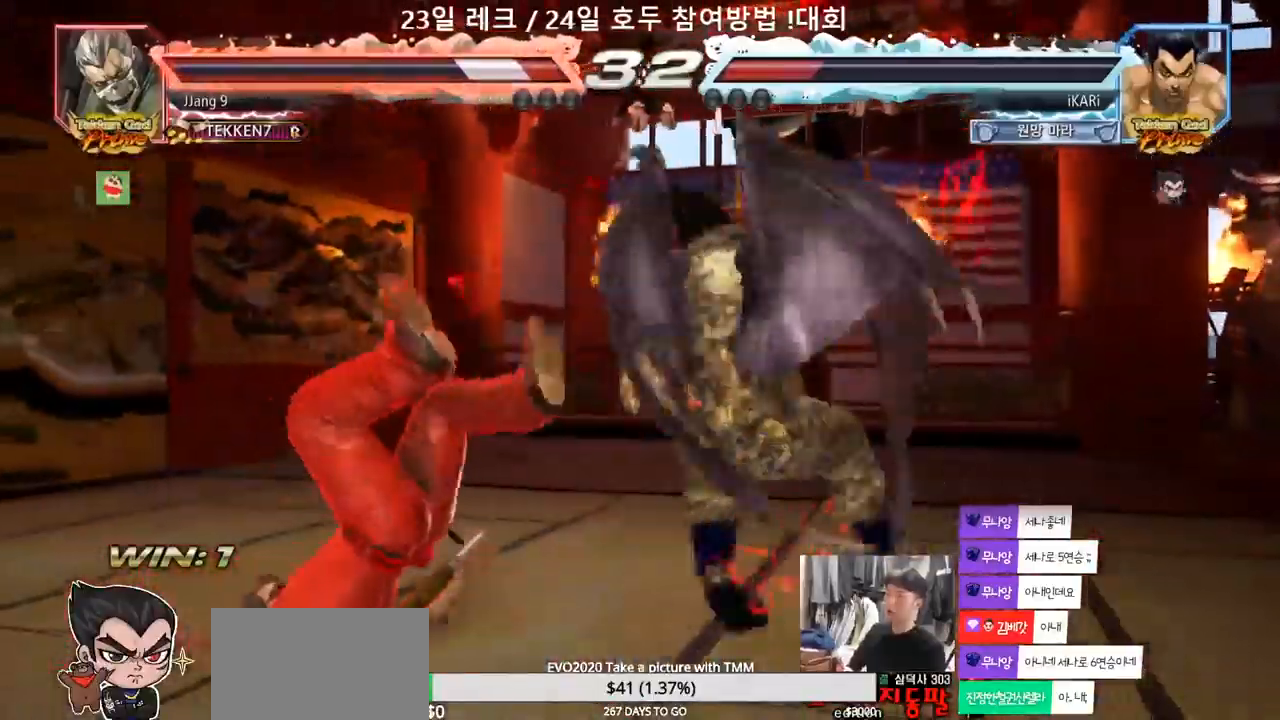
{"buttons": ["TRIANGLE"], "left_stick": "right", "events": [[17, "SQUARE", "up"], [83, "SQUARE", "down"], [133, "SQUARE", "up"], [200, "TRIANGLE", "down"], [267, "TRIANGLE", "up"], [317, "TRIANGLE", "down"], [350, "TRIANGLE", "up"], [400, "TRIANGLE", "down"], [433, "TRIANGLE", "up"], [483, "TRIANGLE", "down"]]}
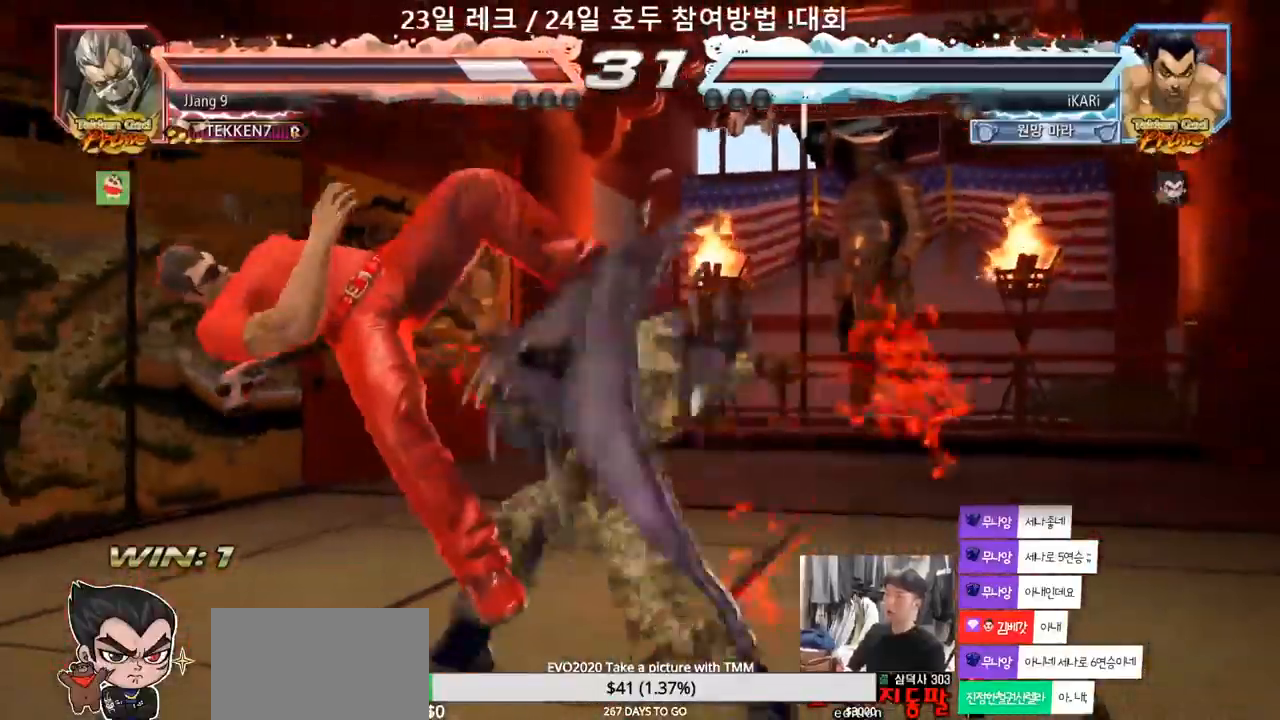
{"buttons": [], "left_stick": "center", "events": [[33, "TRIANGLE", "up"], [83, "TRIANGLE", "down"], [167, "TRIANGLE", "up"], [200, "left_stick", "center"]]}
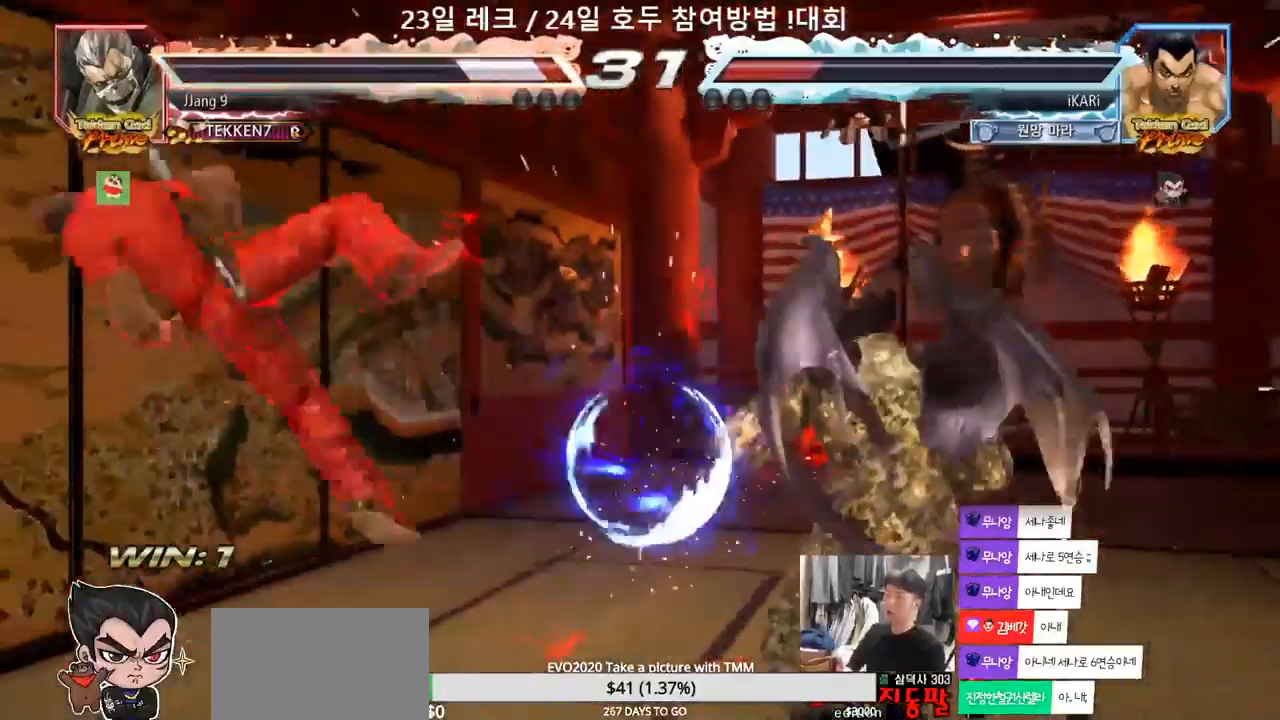
{"buttons": [], "left_stick": "left", "events": [[17, "left_stick", "left"], [67, "left_stick", "center"], [167, "left_stick", "left"], [283, "TRIANGLE", "down"], [333, "TRIANGLE", "up"], [383, "TRIANGLE", "down"], [433, "TRIANGLE", "up"]]}
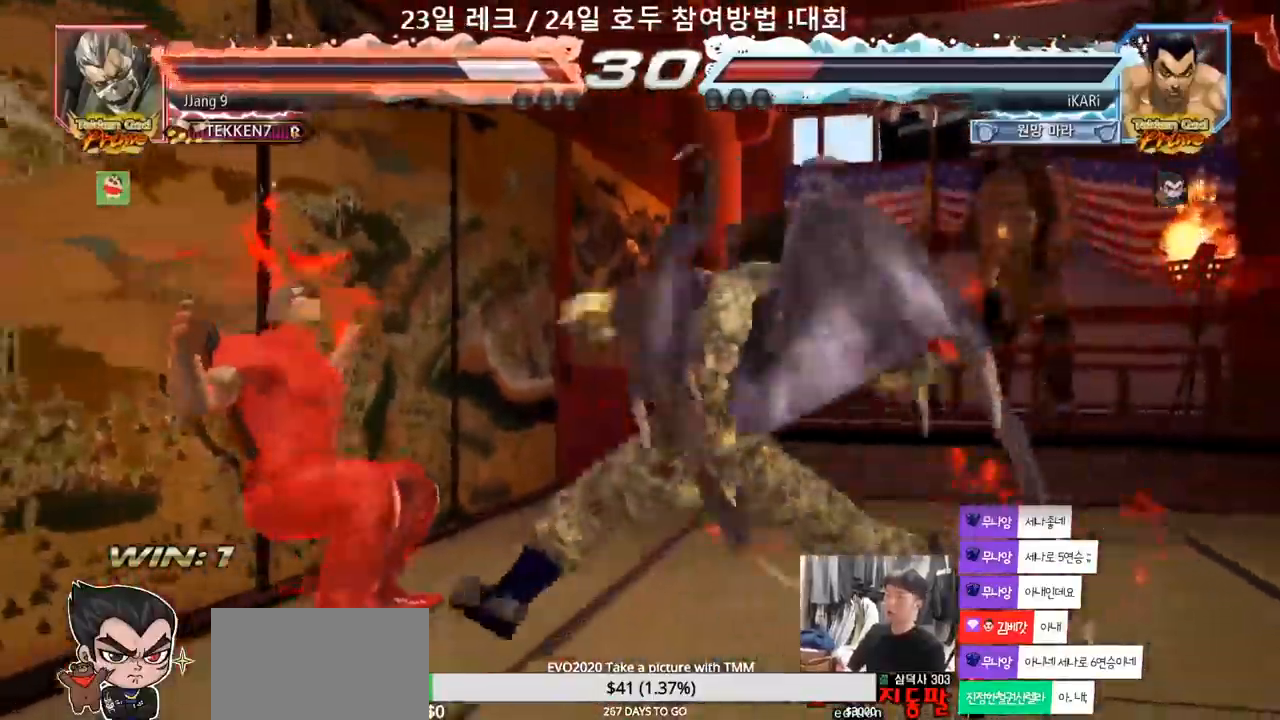
{"buttons": [], "left_stick": "center", "events": [[17, "left_stick", "center"]]}
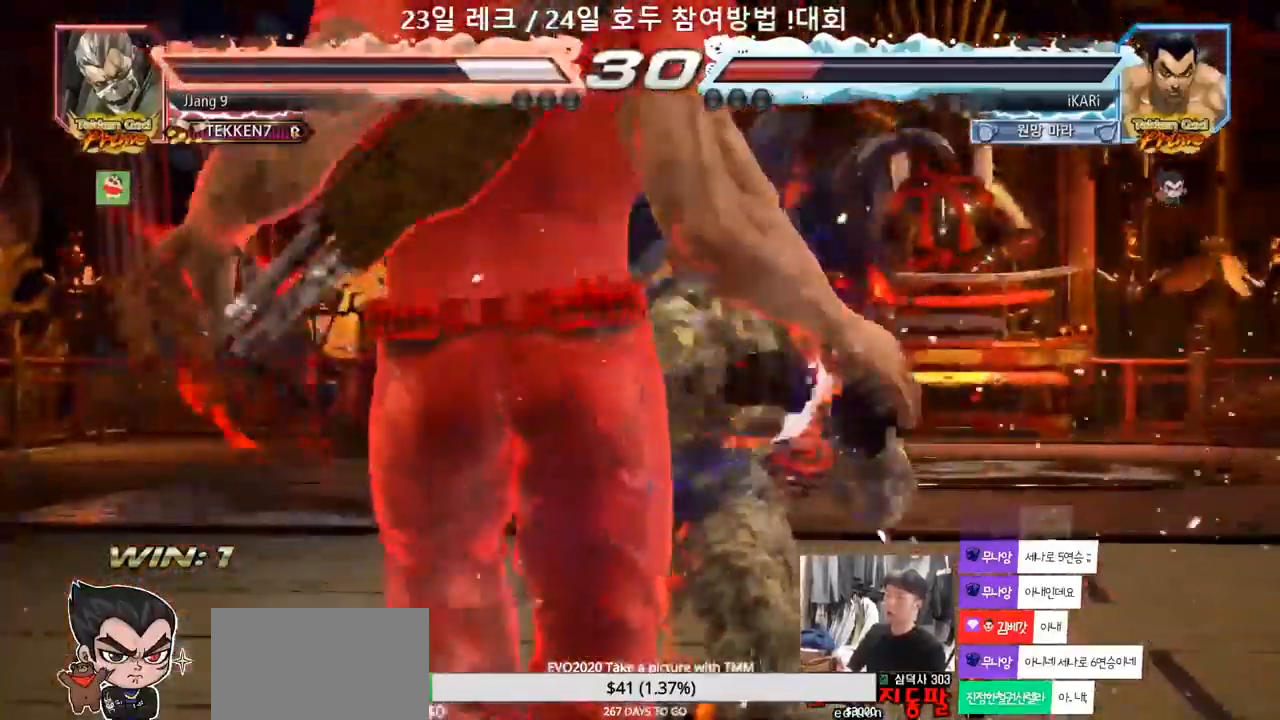
{"buttons": ["SQUARE"], "left_stick": "up", "events": [[233, "left_stick", "left"], [283, "left_stick", "down"], [300, "SQUARE", "down"], [383, "left_stick", "center"], [433, "left_stick", "up"]]}
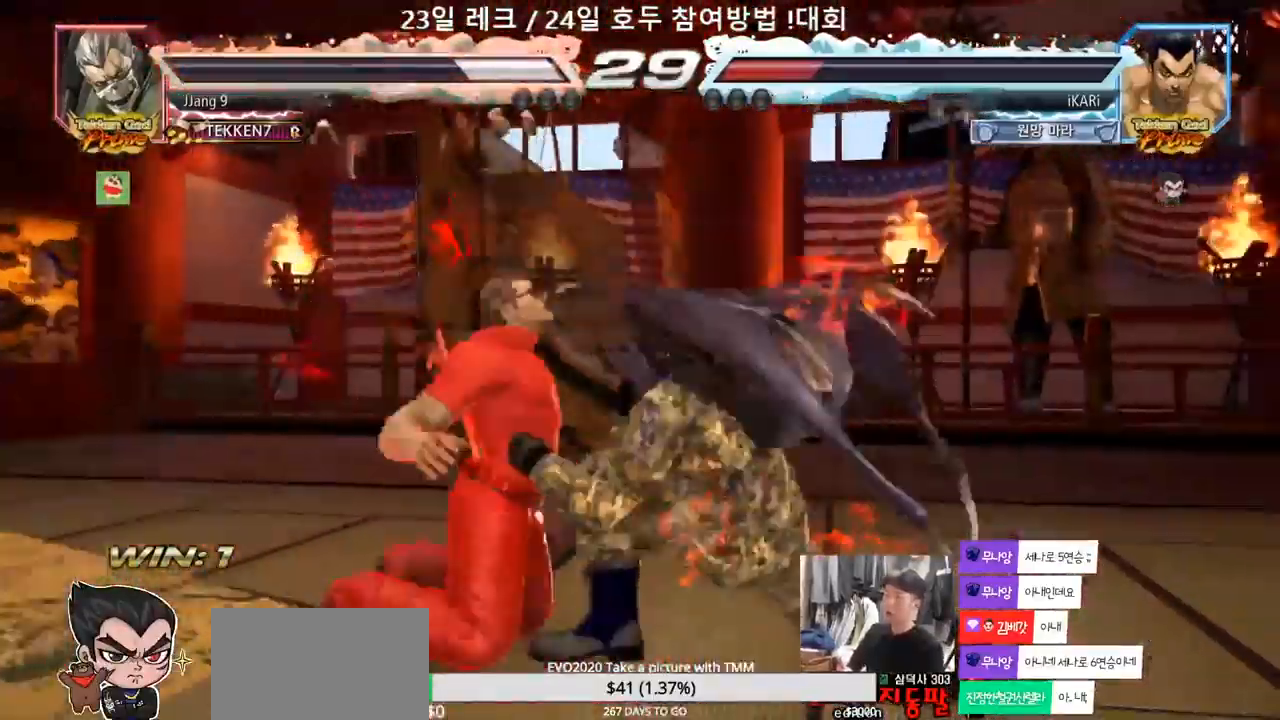
{"buttons": [], "left_stick": "center", "events": [[400, "SQUARE", "up"], [400, "left_stick", "center"]]}
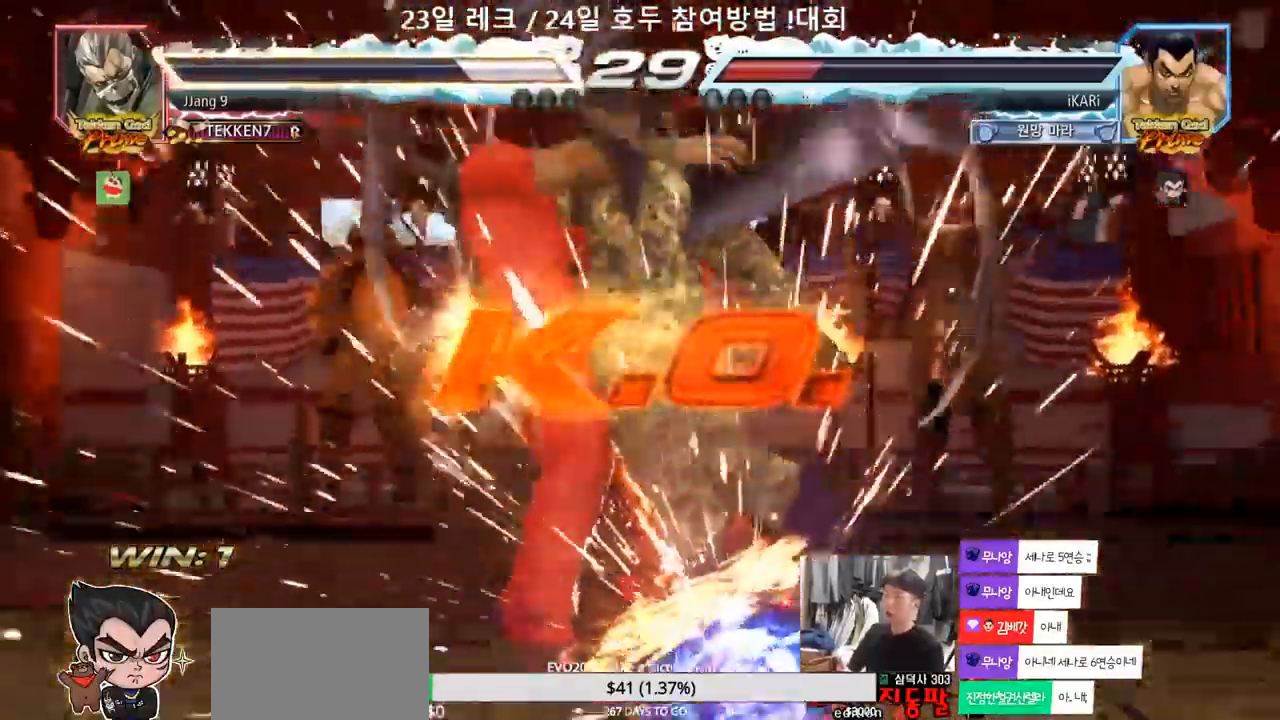
{"buttons": [], "left_stick": "center", "events": []}
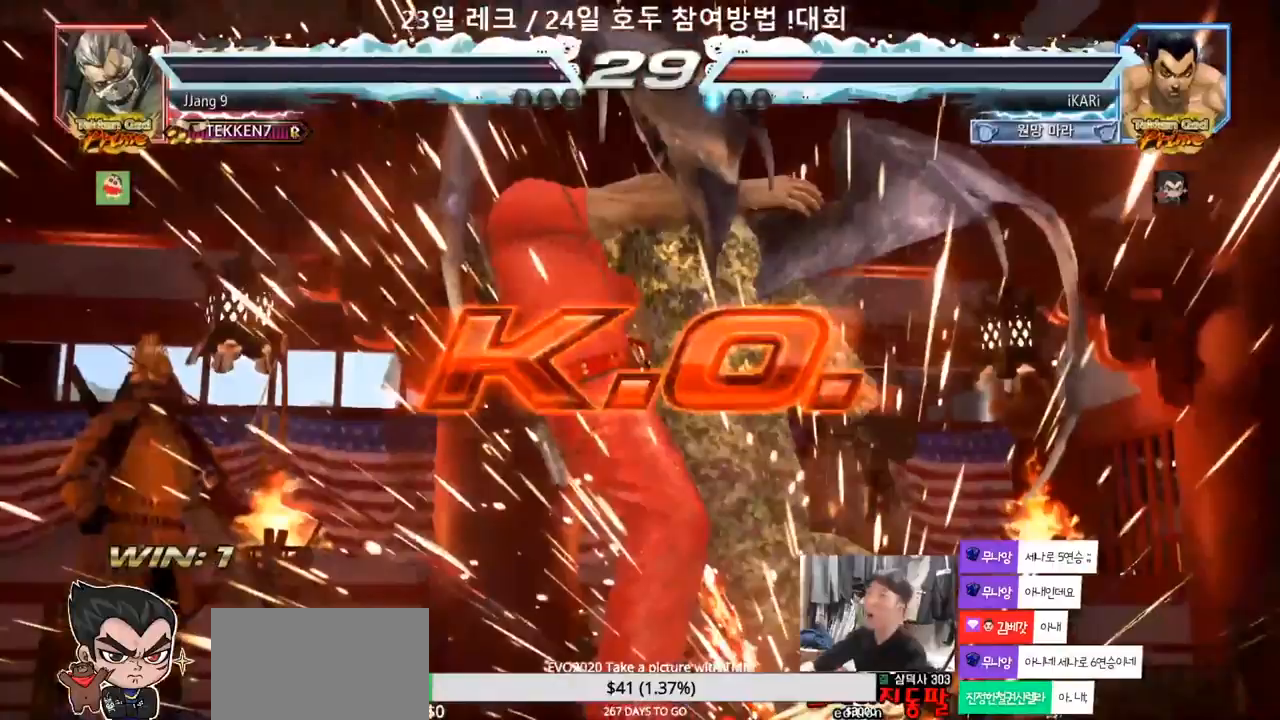
{"buttons": [], "left_stick": "center", "events": []}
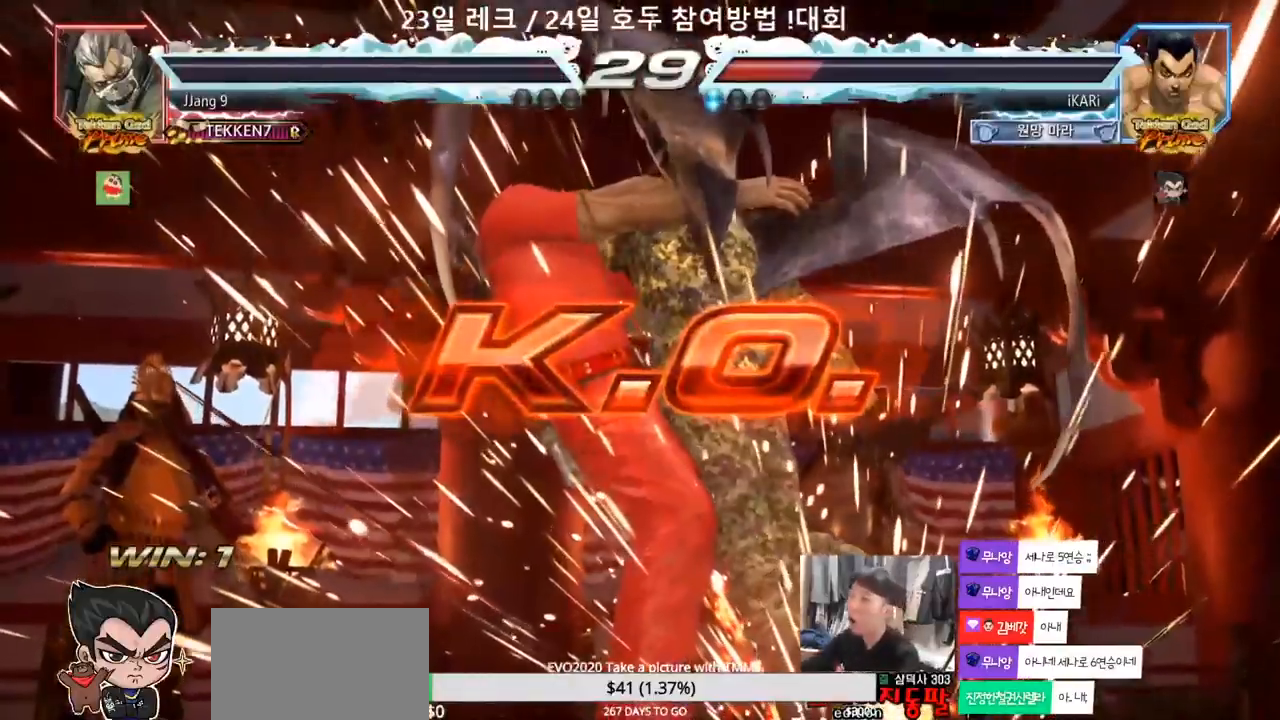
{"buttons": [], "left_stick": "center", "events": []}
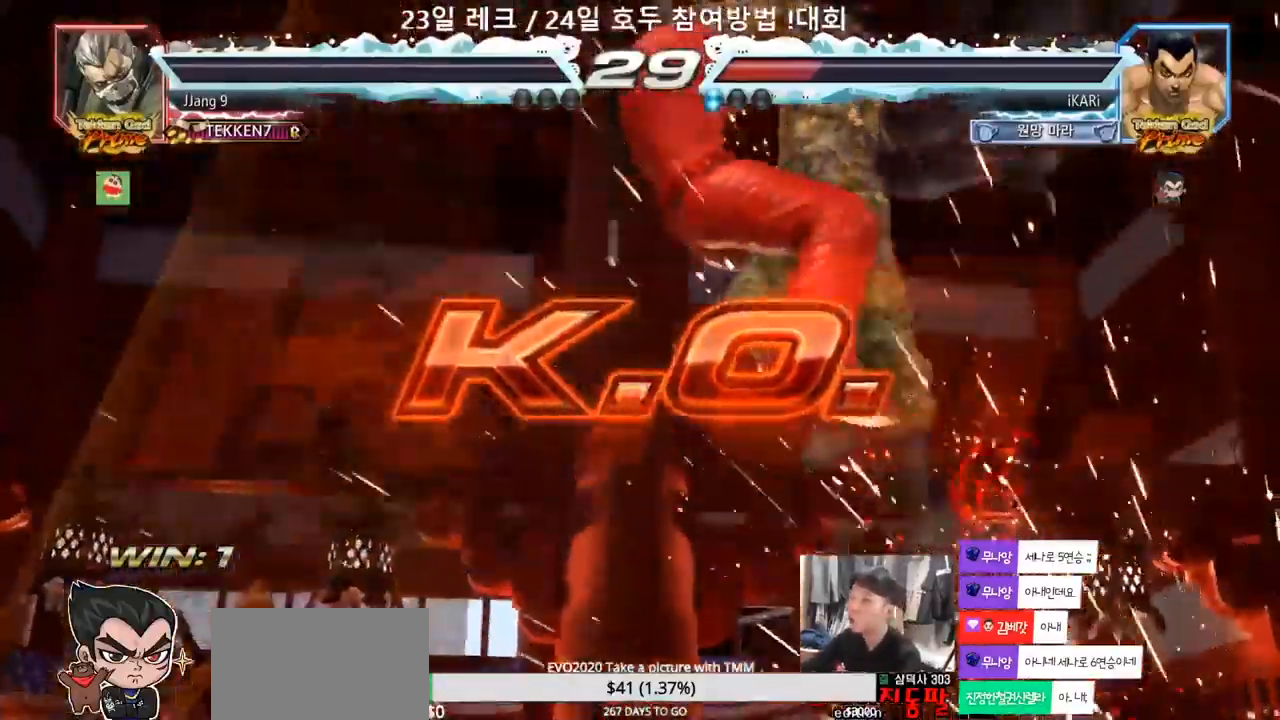
{"buttons": [], "left_stick": "center", "events": []}
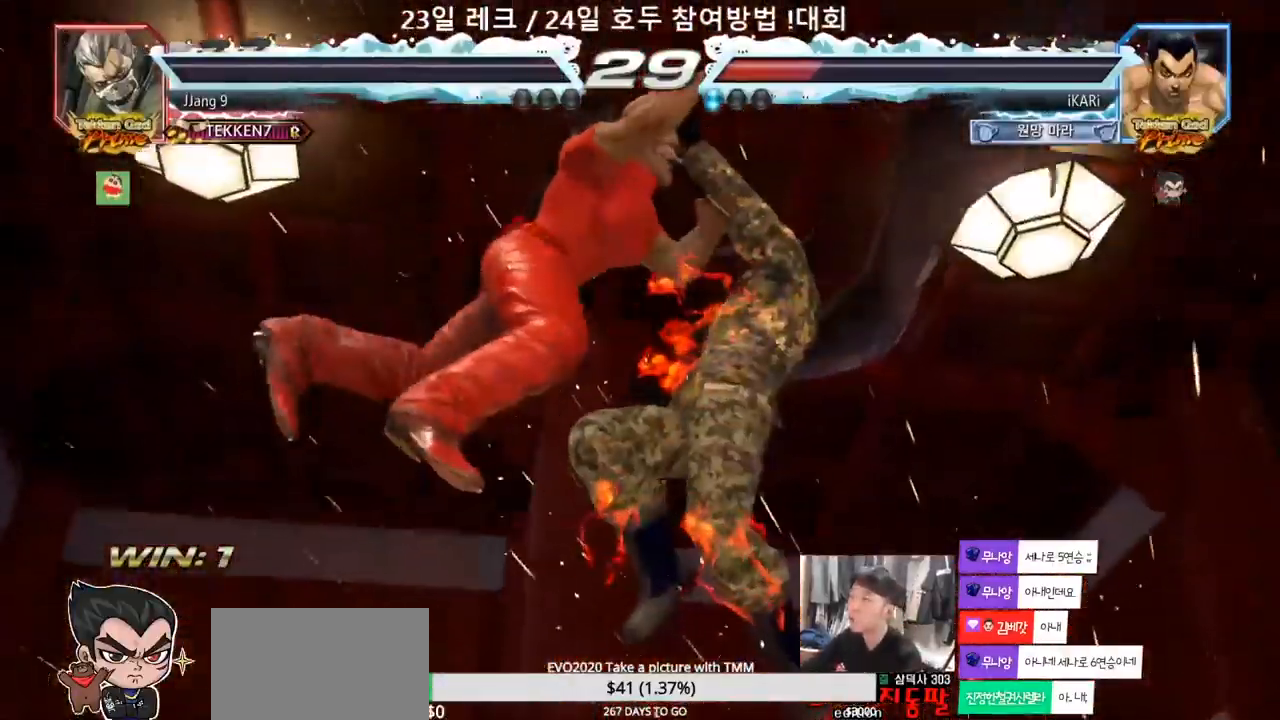
{"buttons": [], "left_stick": "center", "events": []}
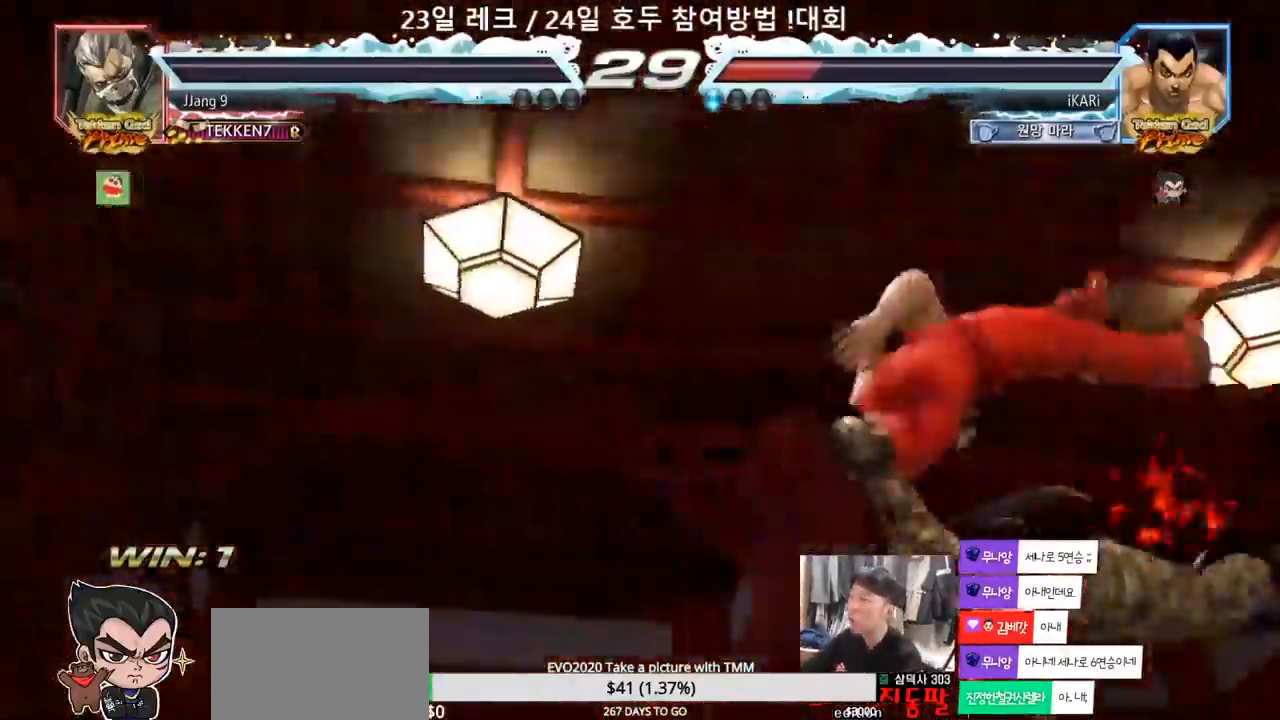
{"buttons": [], "left_stick": "center", "events": [[350, "SQUARE", "down"], [383, "SQUARE", "up"], [433, "TRIANGLE", "down"], [483, "TRIANGLE", "up"]]}
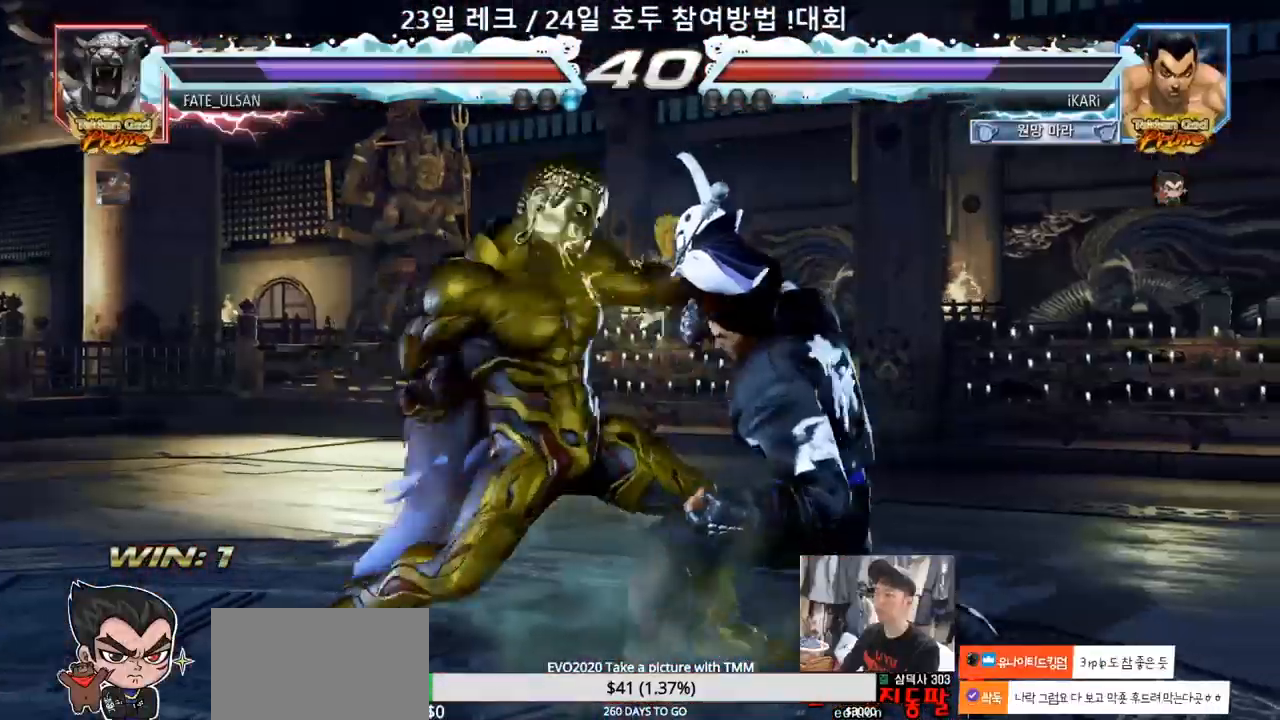
{"buttons": [], "left_stick": "right", "events": [[33, "TRIANGLE", "down"], [83, "TRIANGLE", "up"], [133, "TRIANGLE", "down"], [183, "TRIANGLE", "up"], [233, "TRIANGLE", "down"], [300, "TRIANGLE", "up"], [433, "left_stick", "right"]]}
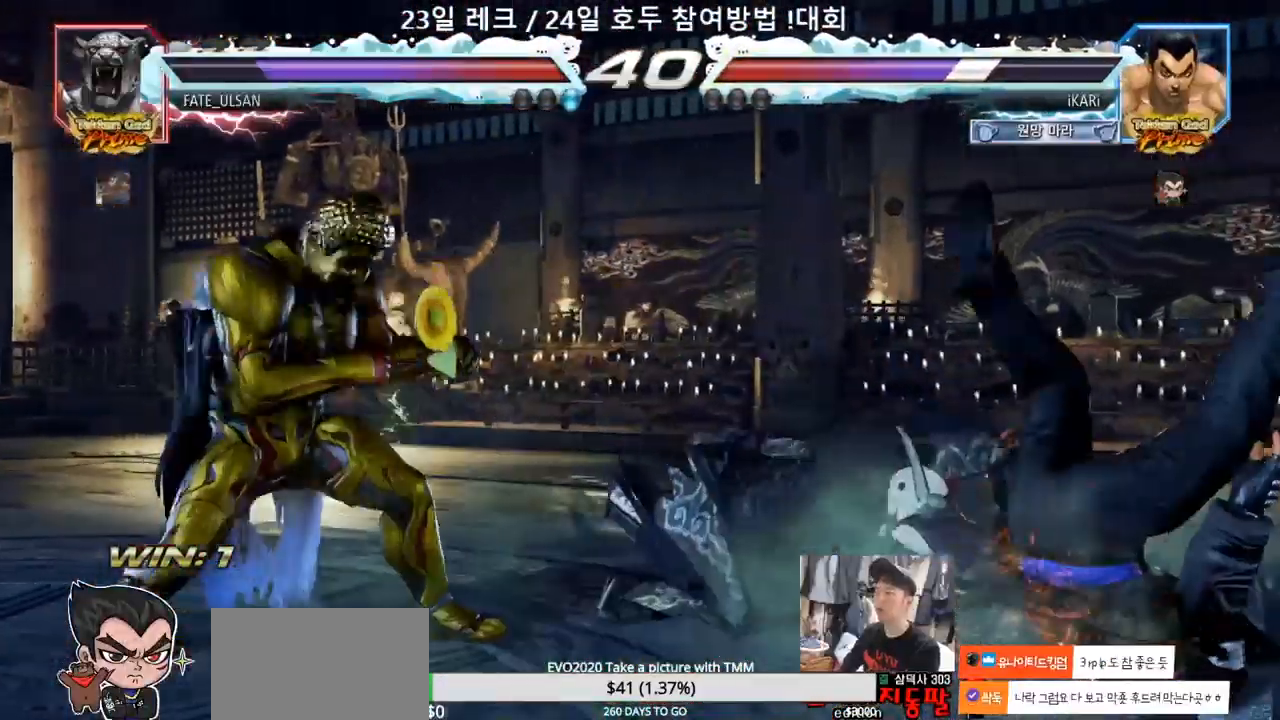
{"buttons": ["SQUARE", "TRIANGLE"], "left_stick": "right", "events": [[250, "SQUARE", "down"], [300, "SQUARE", "up"], [333, "SQUARE", "down"], [367, "TRIANGLE", "down"], [400, "SQUARE", "up"], [433, "TRIANGLE", "up"], [450, "SQUARE", "down"], [450, "TRIANGLE", "down"]]}
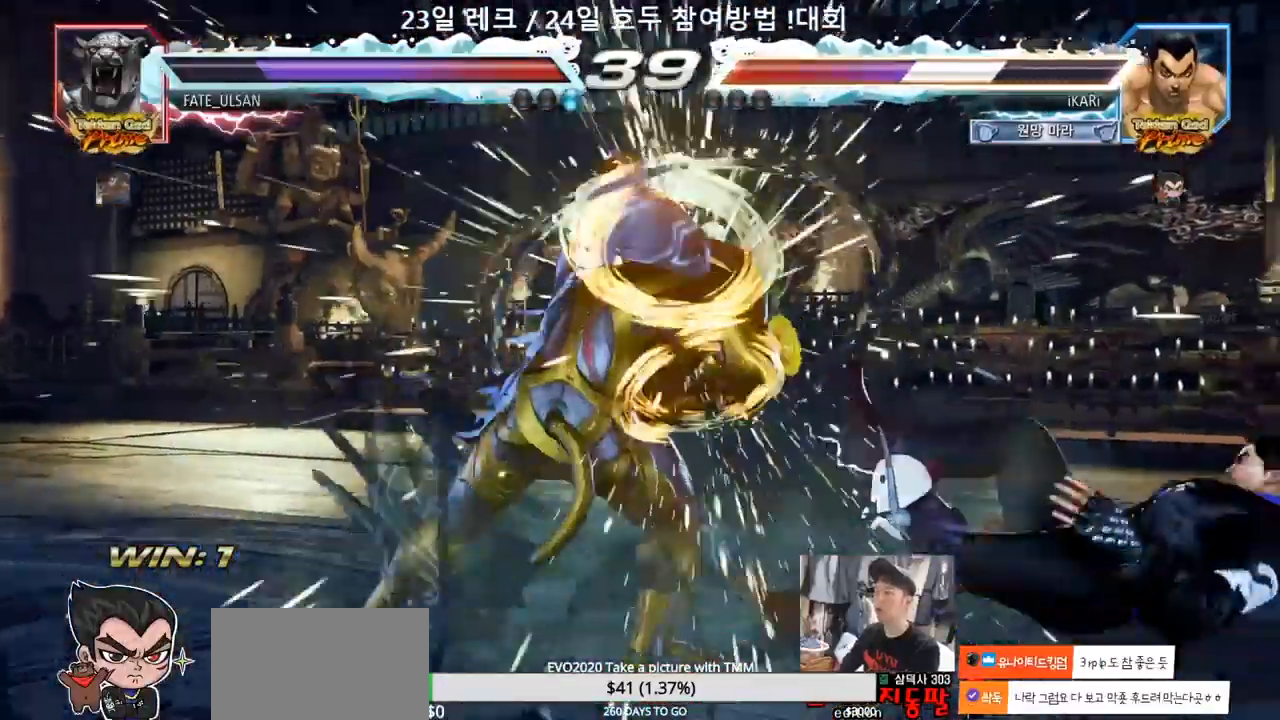
{"buttons": [], "left_stick": "right", "events": [[17, "SQUARE", "up"], [33, "SQUARE", "down"], [50, "left_stick", "center"], [100, "SQUARE", "up"], [100, "TRIANGLE", "up"], [167, "SQUARE", "down"], [167, "TRIANGLE", "down"], [267, "SQUARE", "up"], [267, "TRIANGLE", "up"], [300, "left_stick", "right"]]}
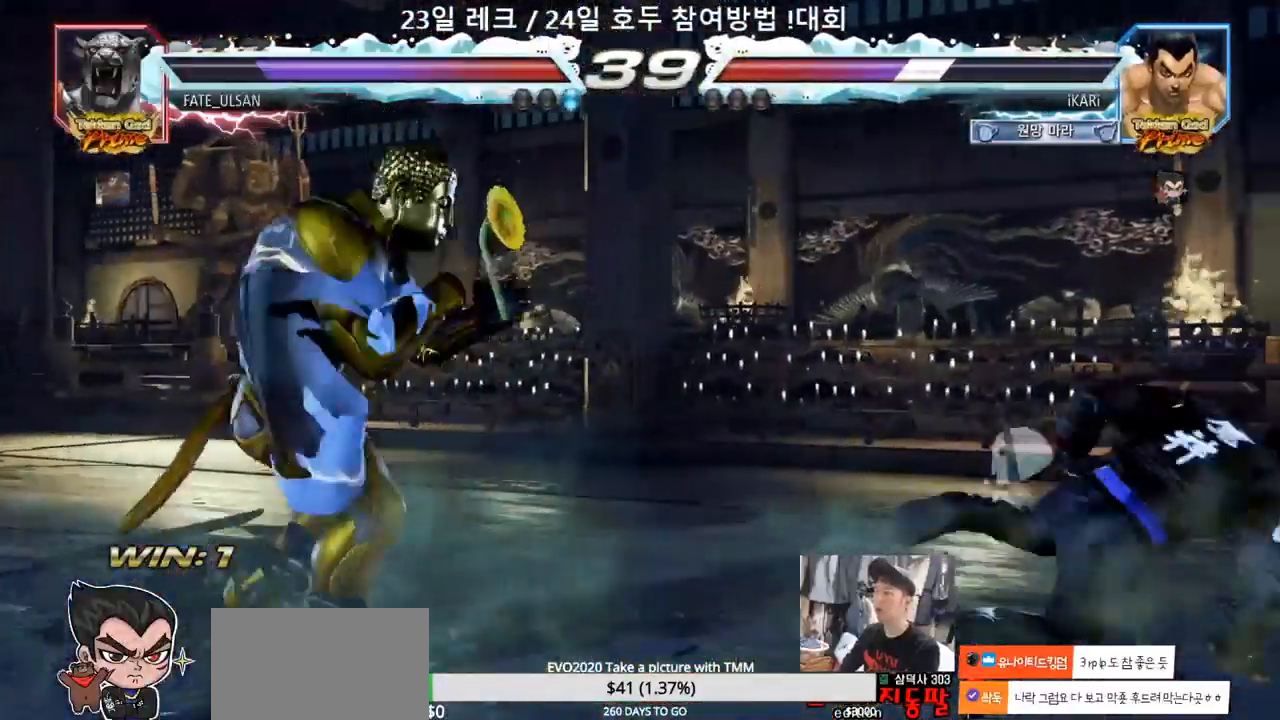
{"buttons": [], "left_stick": "up", "events": [[33, "left_stick", "center"], [400, "left_stick", "up"]]}
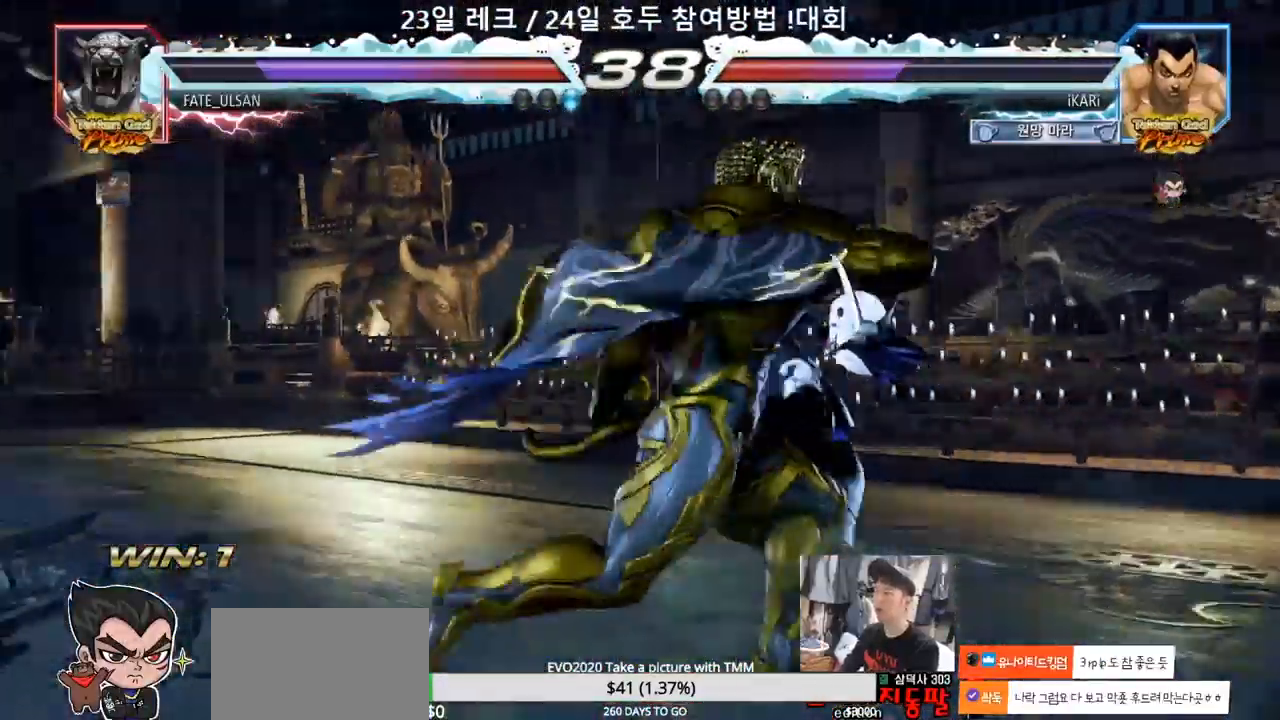
{"buttons": [], "left_stick": "center", "events": [[50, "left_stick", "center"], [217, "TRIANGLE", "down"], [217, "left_stick", "down-left"], [250, "TRIANGLE", "up"], [267, "left_stick", "center"]]}
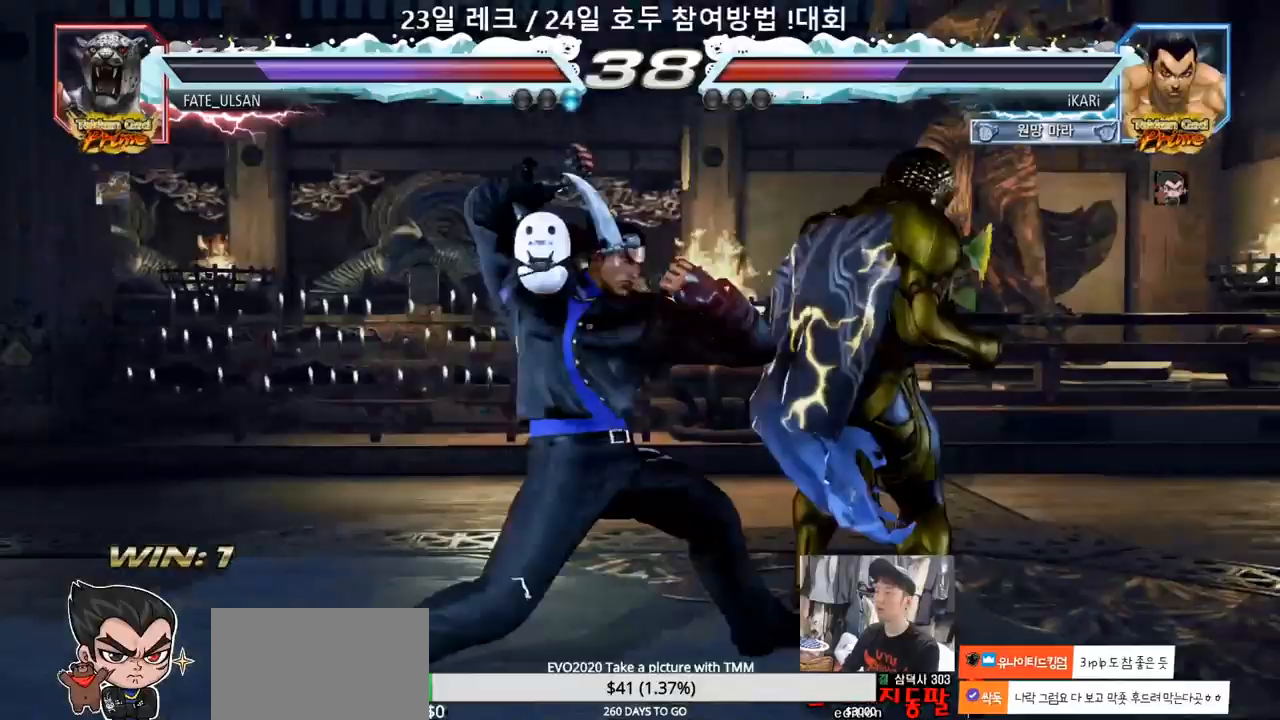
{"buttons": [], "left_stick": "center", "events": []}
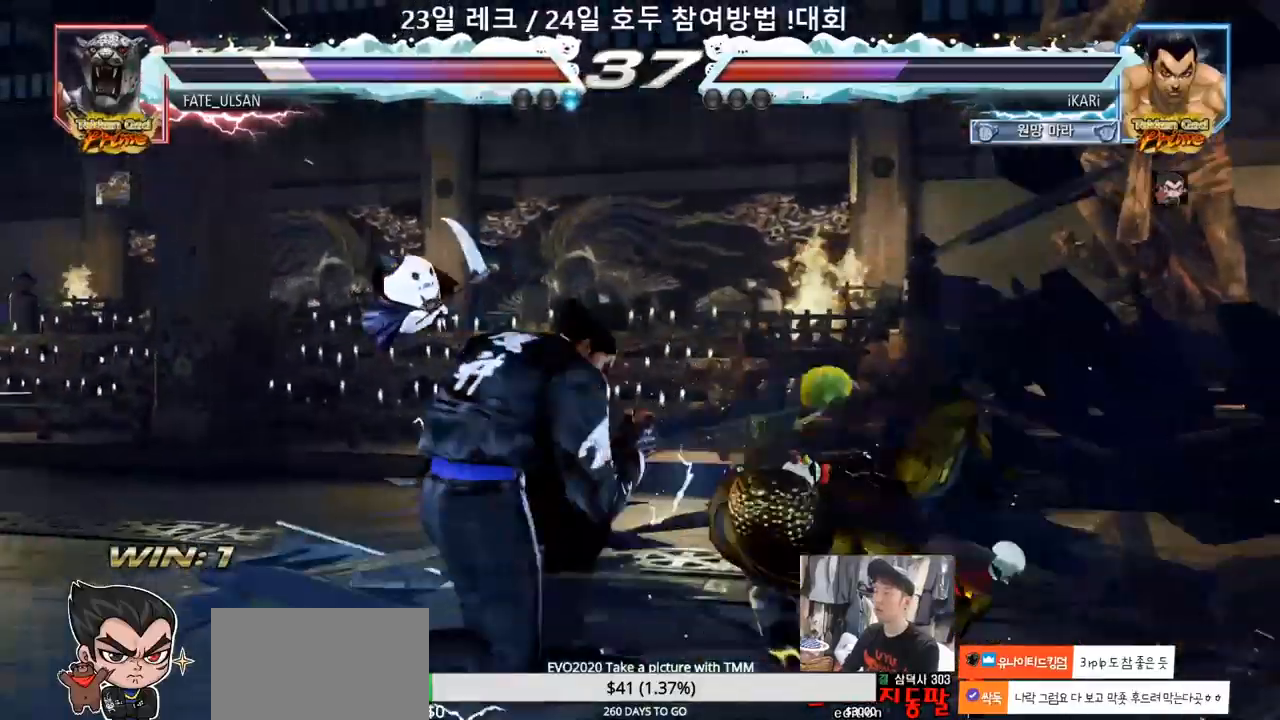
{"buttons": ["TRIANGLE"], "left_stick": "center", "events": [[17, "left_stick", "right"], [67, "left_stick", "center"], [183, "left_stick", "right"], [217, "CIRCLE", "down"], [283, "CIRCLE", "up"], [317, "left_stick", "center"], [400, "TRIANGLE", "down"], [417, "TRIANGLE", "up"], [467, "TRIANGLE", "down"]]}
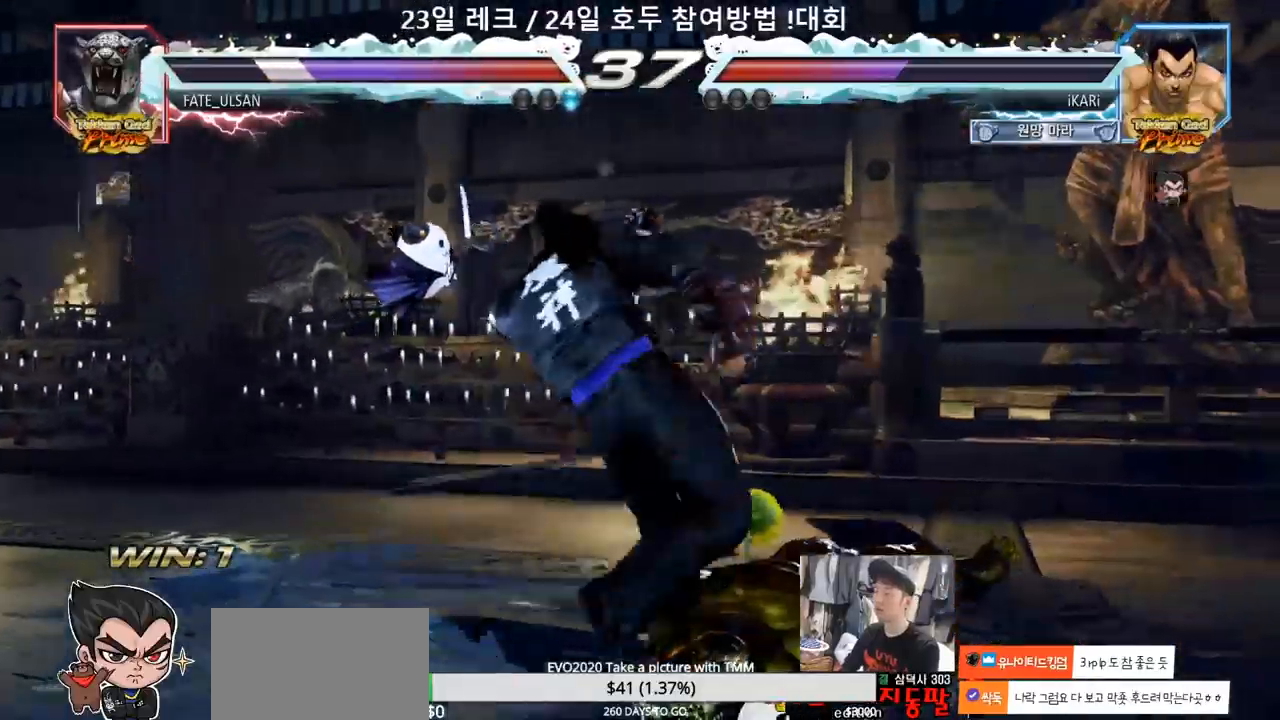
{"buttons": [], "left_stick": "center", "events": [[33, "TRIANGLE", "up"], [67, "TRIANGLE", "down"], [150, "TRIANGLE", "up"], [333, "left_stick", "right"], [383, "left_stick", "center"]]}
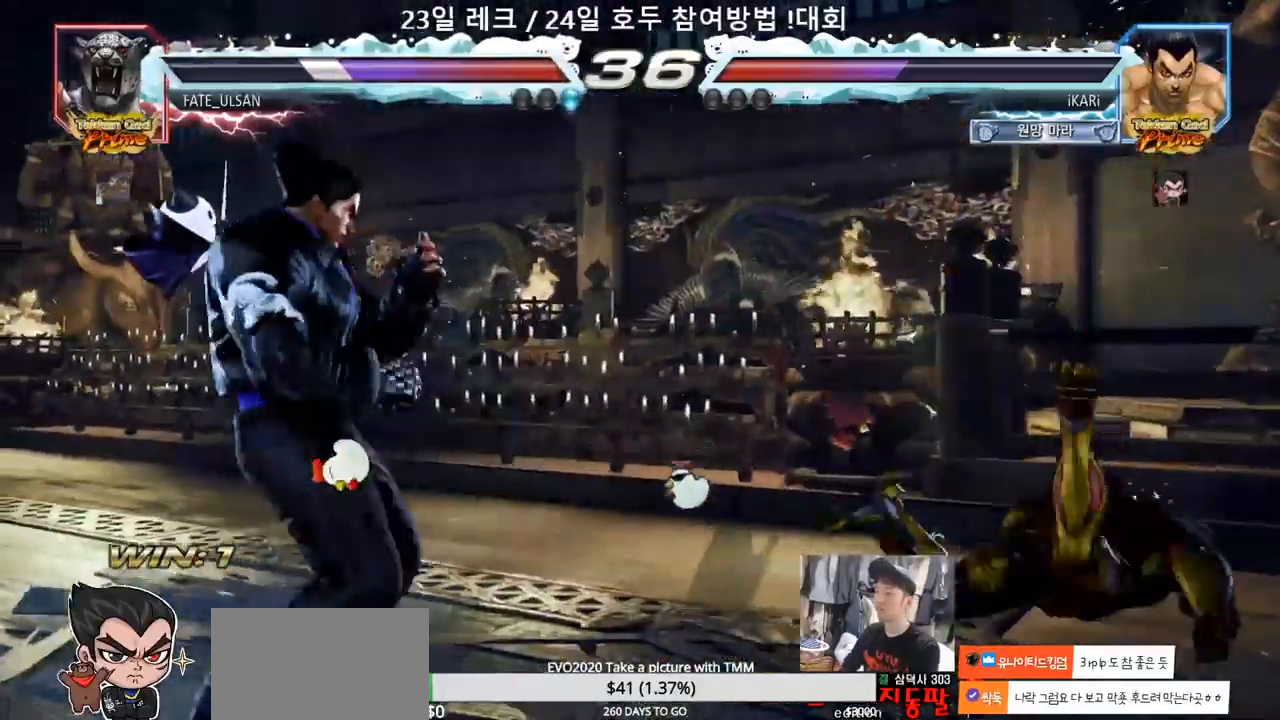
{"buttons": [], "left_stick": "center", "events": [[17, "left_stick", "right"], [100, "left_stick", "down"], [167, "left_stick", "center"], [250, "left_stick", "right"], [317, "CROSS", "down"], [383, "CROSS", "up"], [400, "TRIANGLE", "down"], [417, "left_stick", "center"], [450, "TRIANGLE", "up"]]}
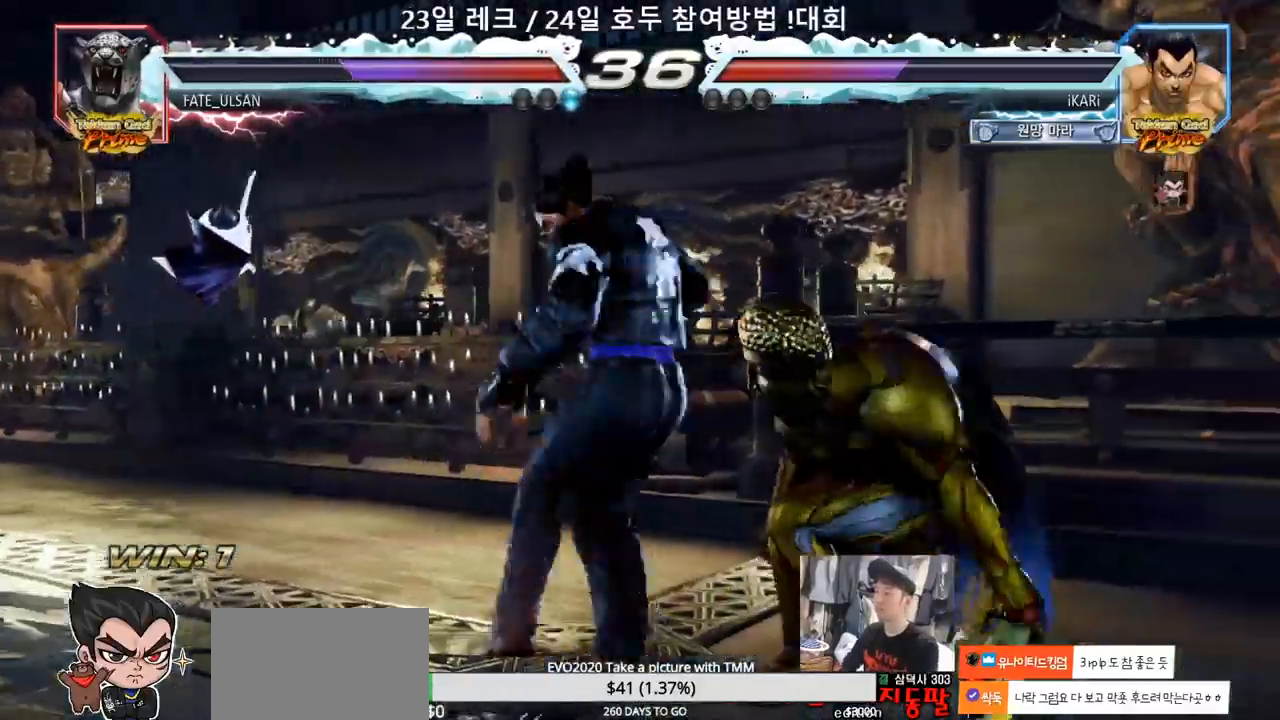
{"buttons": [], "left_stick": "center", "events": []}
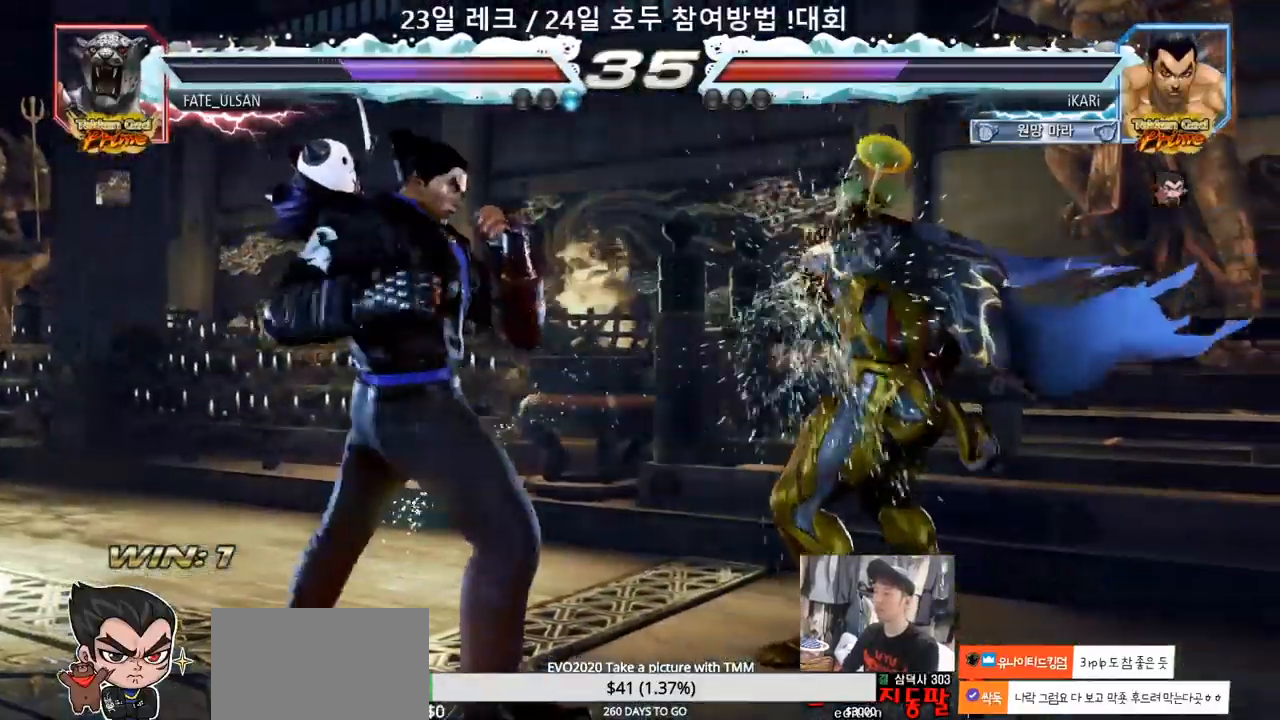
{"buttons": [], "left_stick": "left", "events": [[50, "left_stick", "left"], [167, "left_stick", "down-left"], [283, "left_stick", "left"]]}